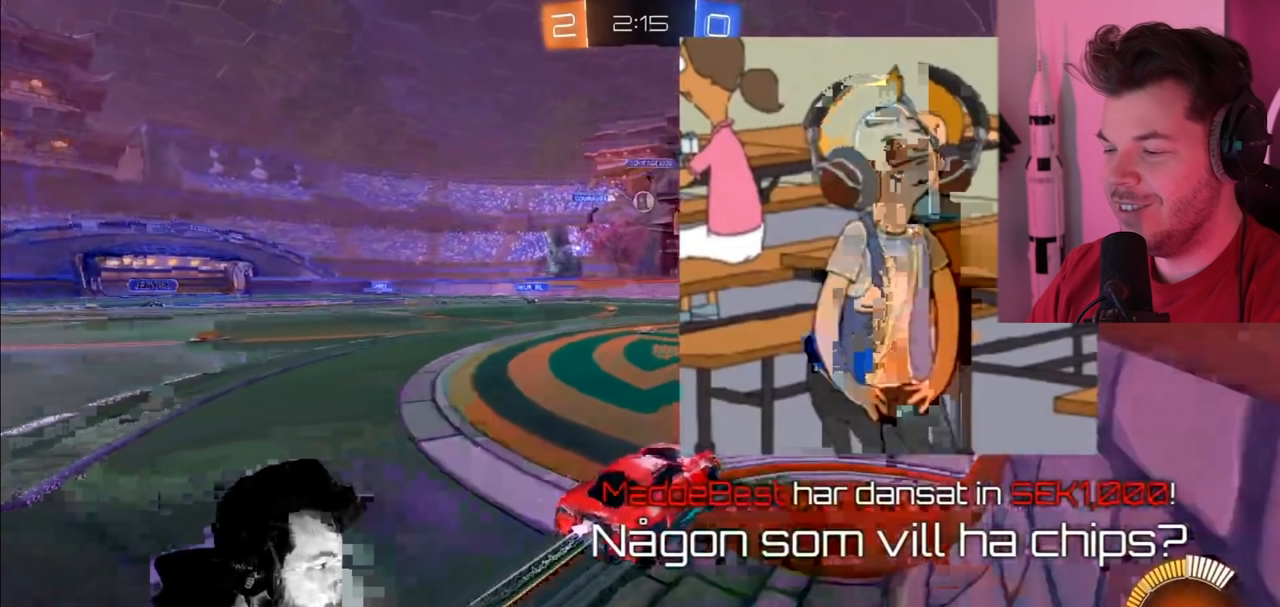
Gameplay with a controller (PlayStation layout); each line is a JSON object with the inputs held at the frame after it. "events" lists button and stick changes between this image and that frame as [ms after this image, input, new state], when the widget could be followed in between.
{"buttons": ["CIRCLE", "R2"], "left_stick": "center", "right_stick": "center", "events": []}
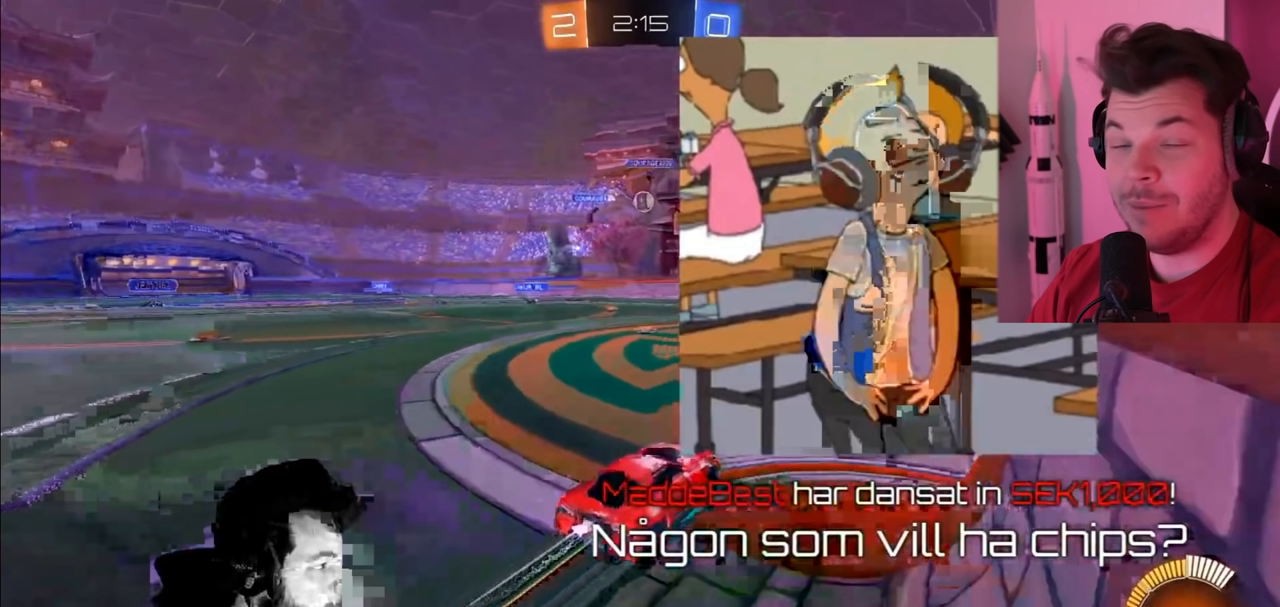
{"buttons": ["CIRCLE", "R2"], "left_stick": "center", "right_stick": "center", "events": []}
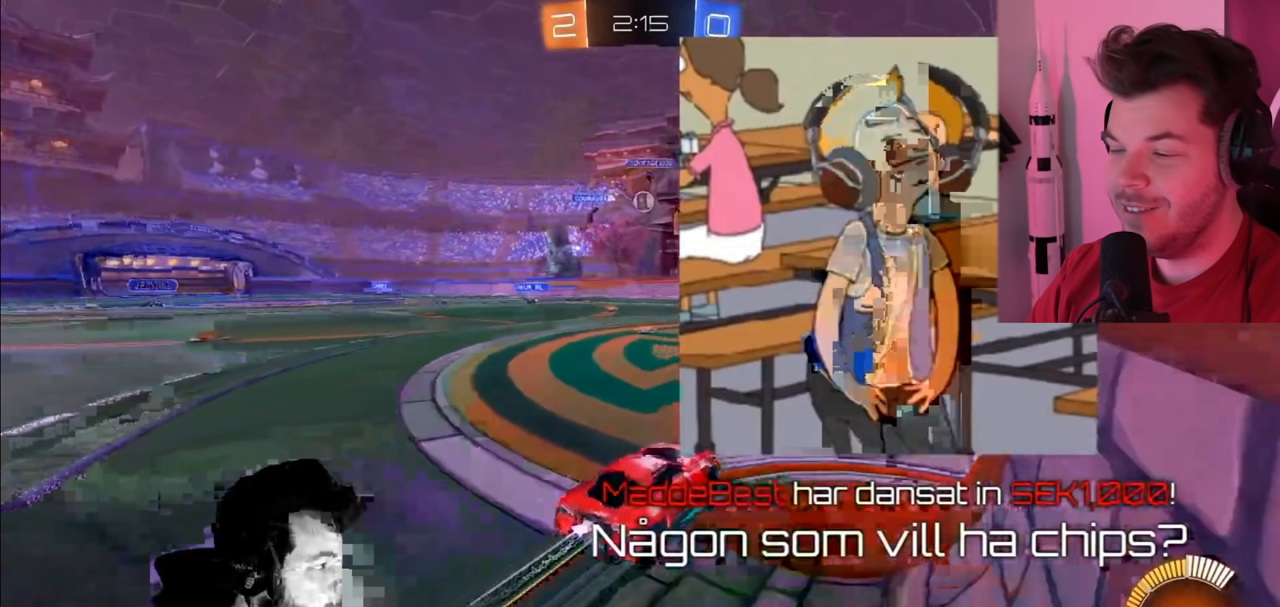
{"buttons": ["R2"], "left_stick": "right", "right_stick": "center", "events": [[367, "CIRCLE", "up"], [367, "left_stick", "right"]]}
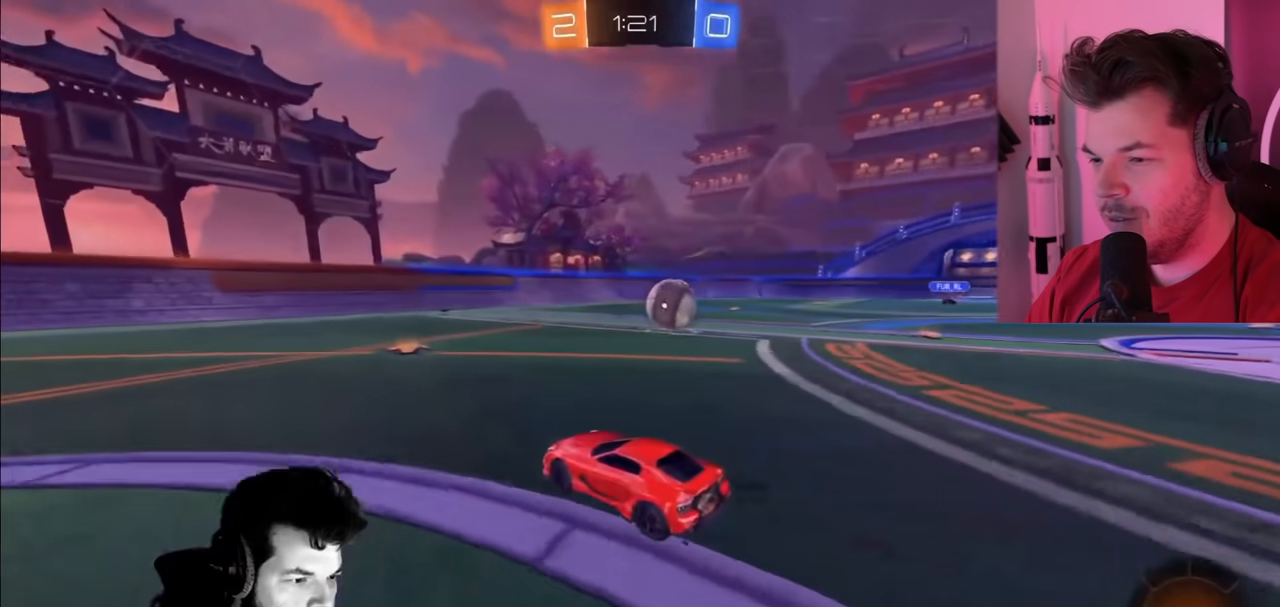
{"buttons": ["R2"], "left_stick": "right", "right_stick": "center", "events": []}
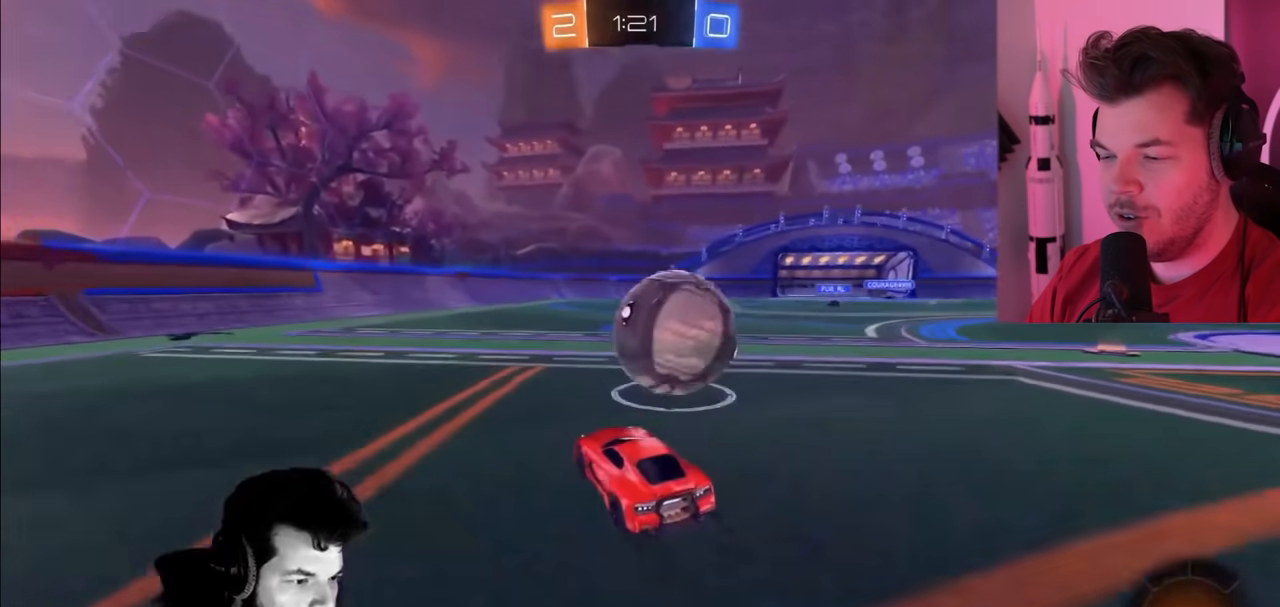
{"buttons": ["R2"], "left_stick": "right", "right_stick": "center", "events": []}
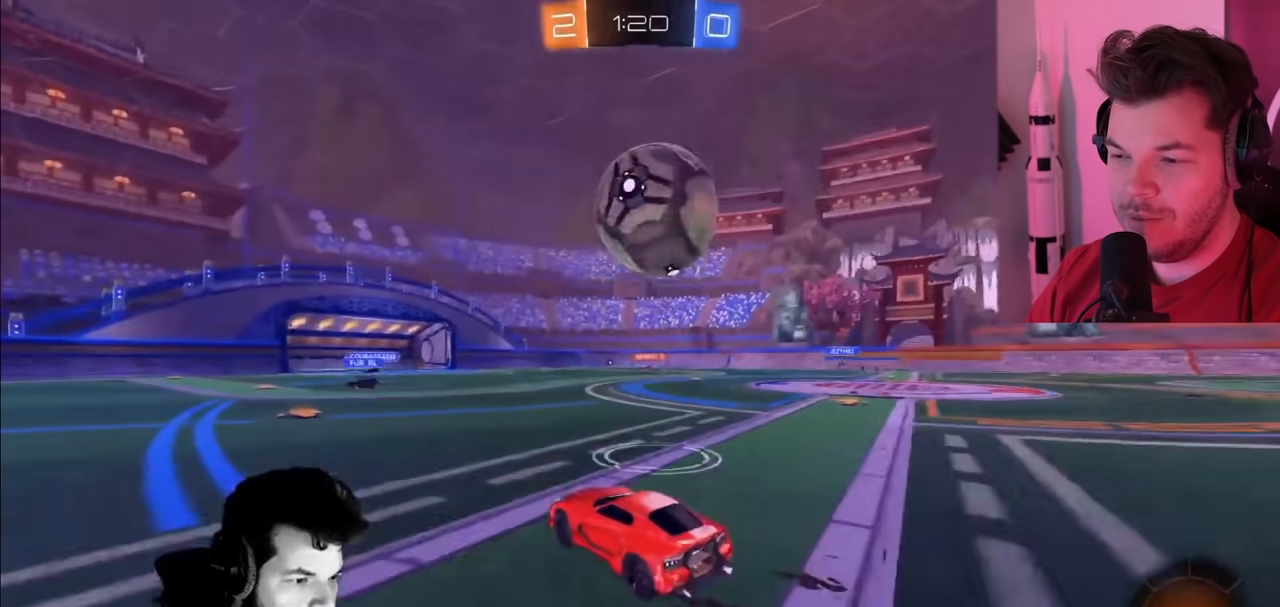
{"buttons": ["CIRCLE", "R2"], "left_stick": "down-left", "right_stick": "center", "events": [[50, "left_stick", "center"], [133, "CROSS", "down"], [183, "CROSS", "up"], [233, "CROSS", "down"], [267, "left_stick", "down-left"], [367, "CROSS", "up"], [417, "CIRCLE", "down"]]}
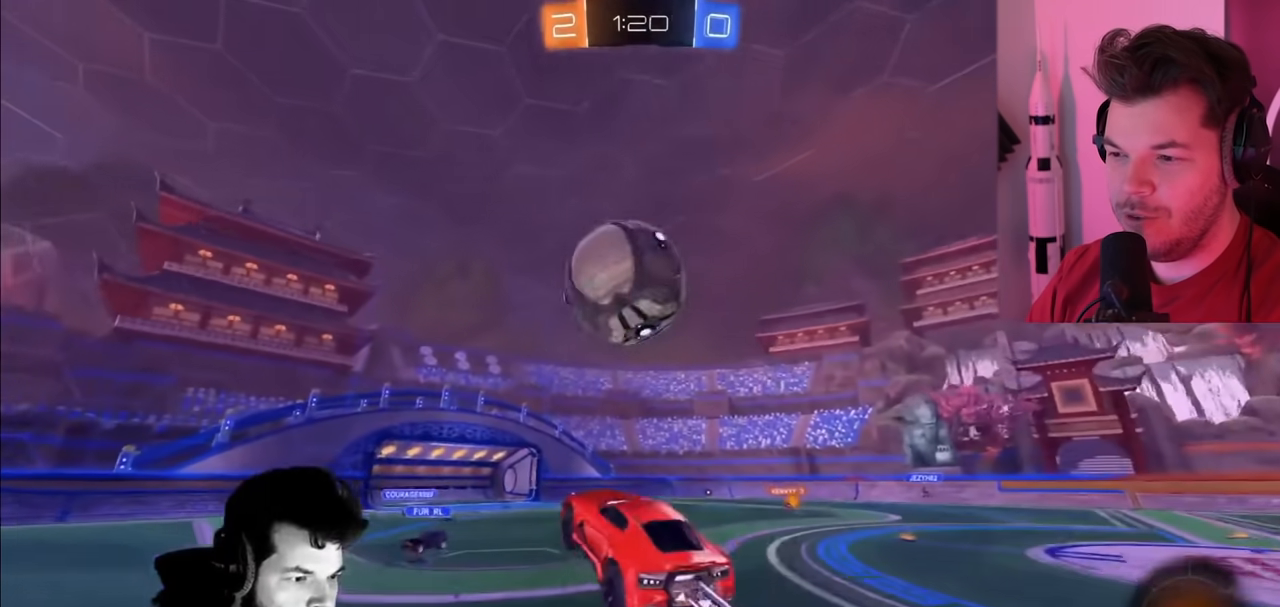
{"buttons": ["CIRCLE", "R2"], "left_stick": "up", "right_stick": "center", "events": [[67, "left_stick", "down-right"], [167, "left_stick", "right"], [350, "left_stick", "center"], [467, "left_stick", "up"]]}
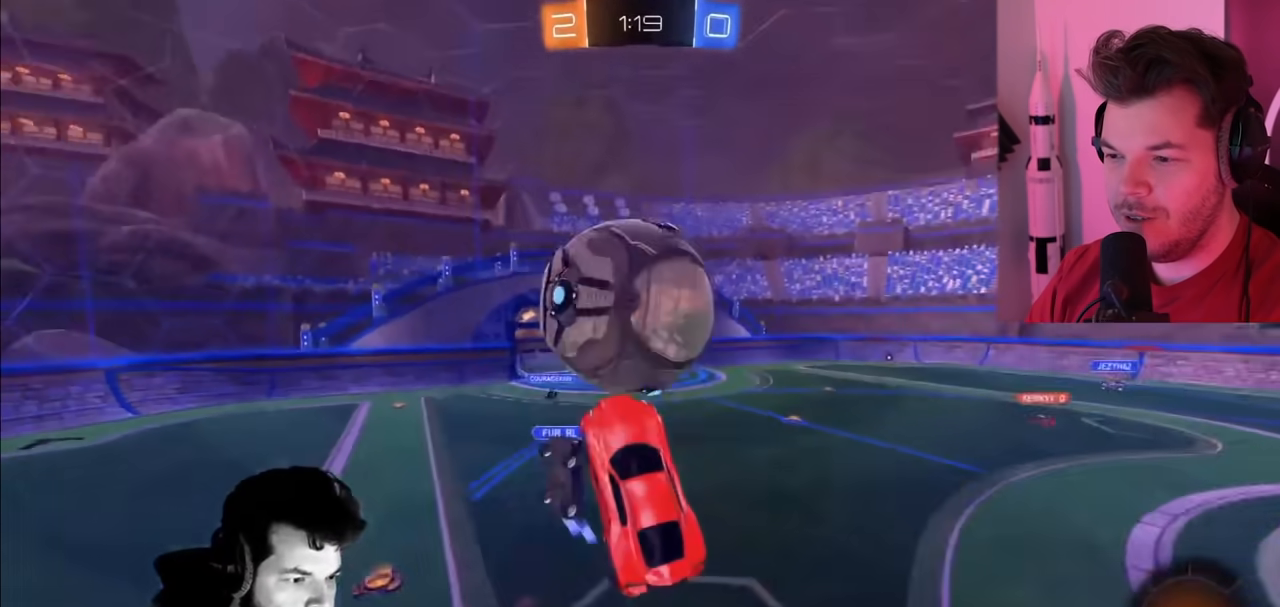
{"buttons": ["R2"], "left_stick": "center", "right_stick": "center", "events": [[33, "CIRCLE", "up"], [150, "left_stick", "center"]]}
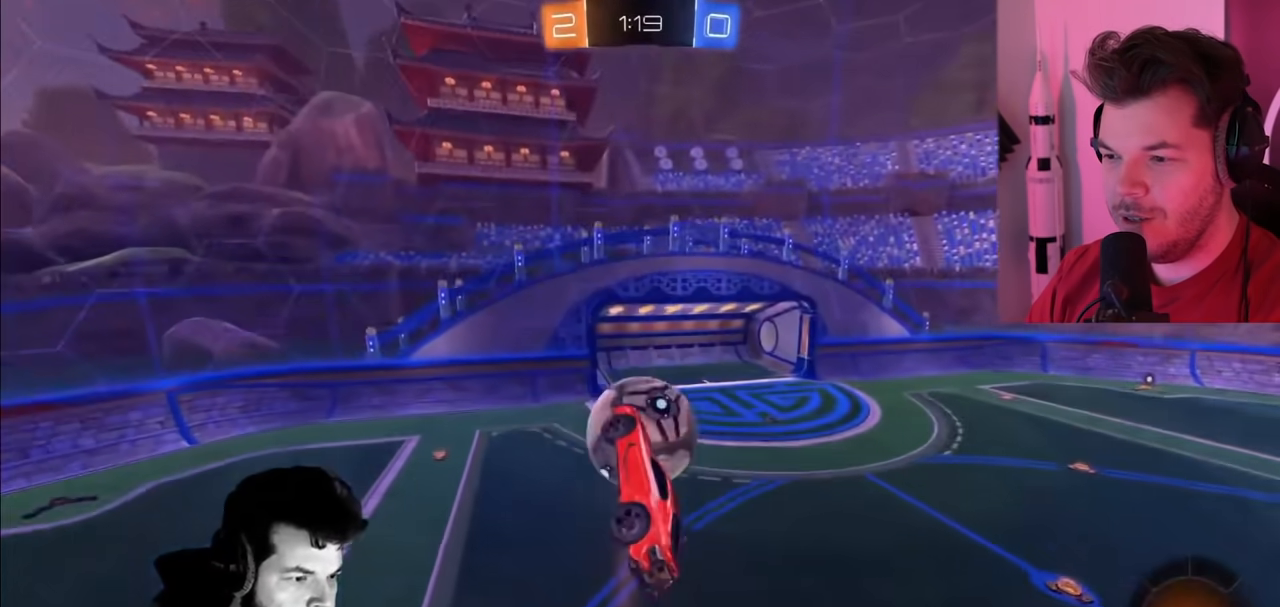
{"buttons": ["L1", "R2"], "left_stick": "up-left", "right_stick": "center", "events": [[67, "left_stick", "up-right"], [233, "left_stick", "up-left"], [350, "L1", "down"]]}
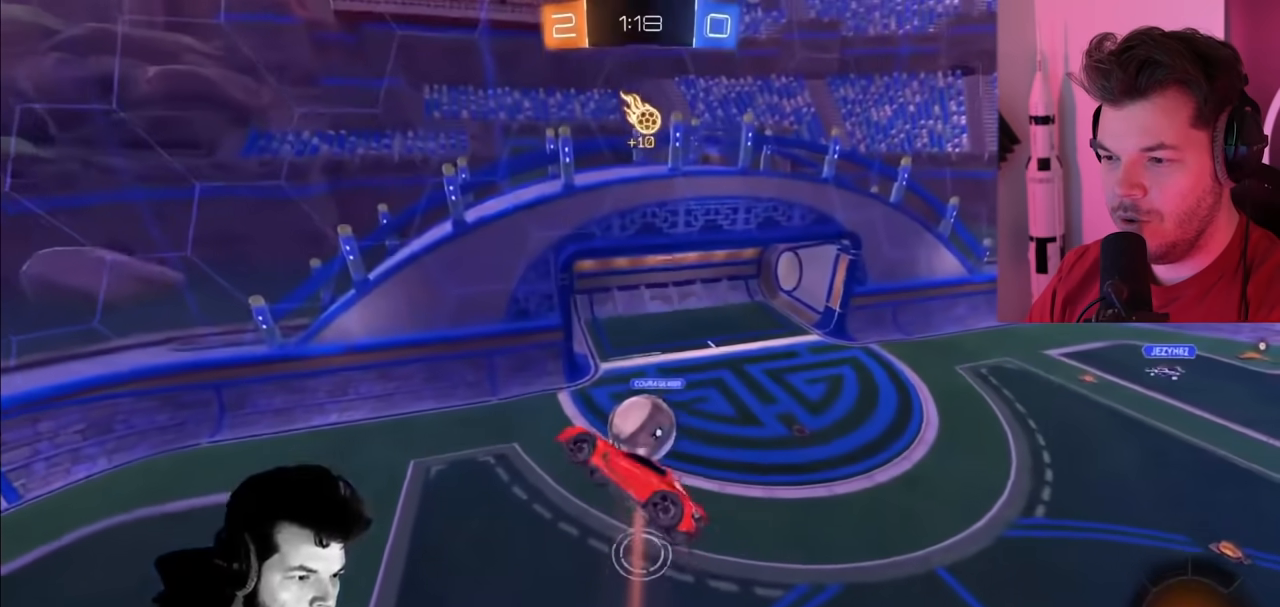
{"buttons": ["R2"], "left_stick": "up-right", "right_stick": "center", "events": [[83, "L1", "up"], [167, "left_stick", "center"], [367, "left_stick", "up-right"]]}
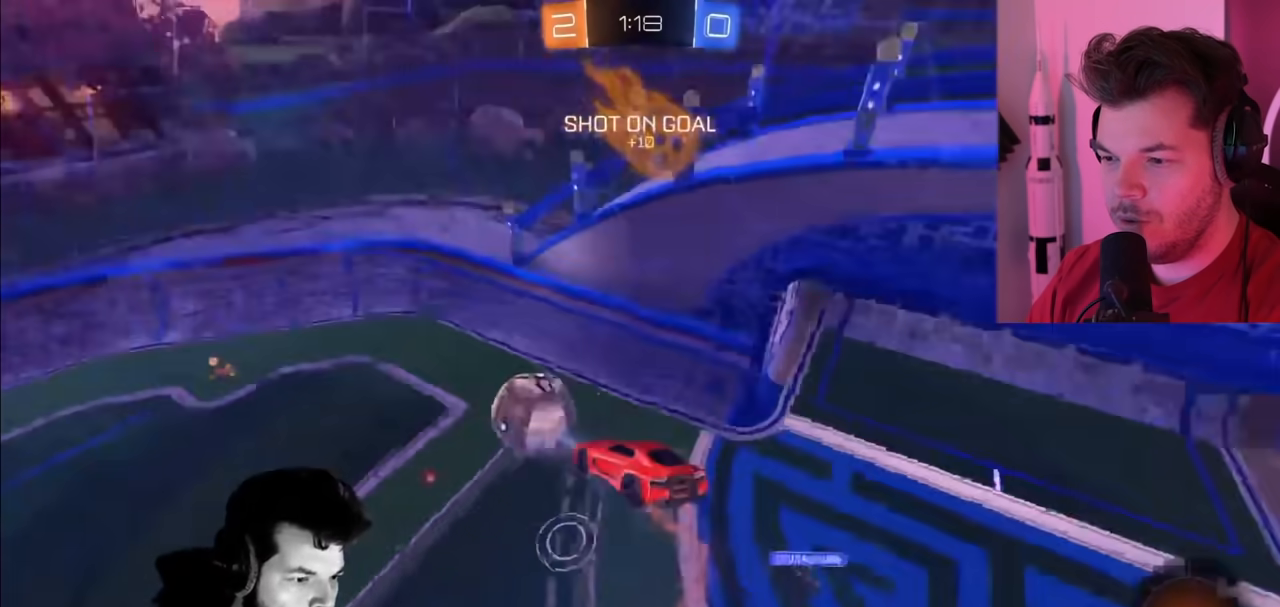
{"buttons": ["L1", "R2"], "left_stick": "left", "right_stick": "center", "events": [[33, "left_stick", "center"], [167, "left_stick", "left"], [233, "L1", "down"]]}
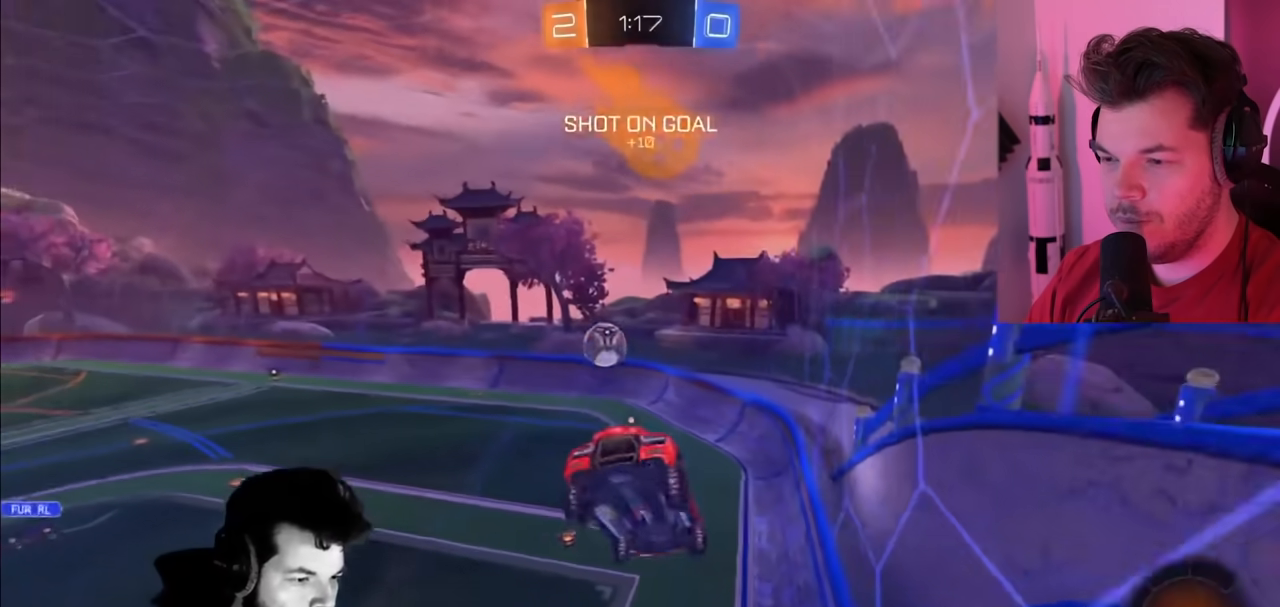
{"buttons": ["R2"], "left_stick": "down", "right_stick": "center", "events": [[150, "L1", "up"], [317, "left_stick", "down-left"], [333, "CROSS", "down"], [467, "CROSS", "up"], [483, "left_stick", "down"]]}
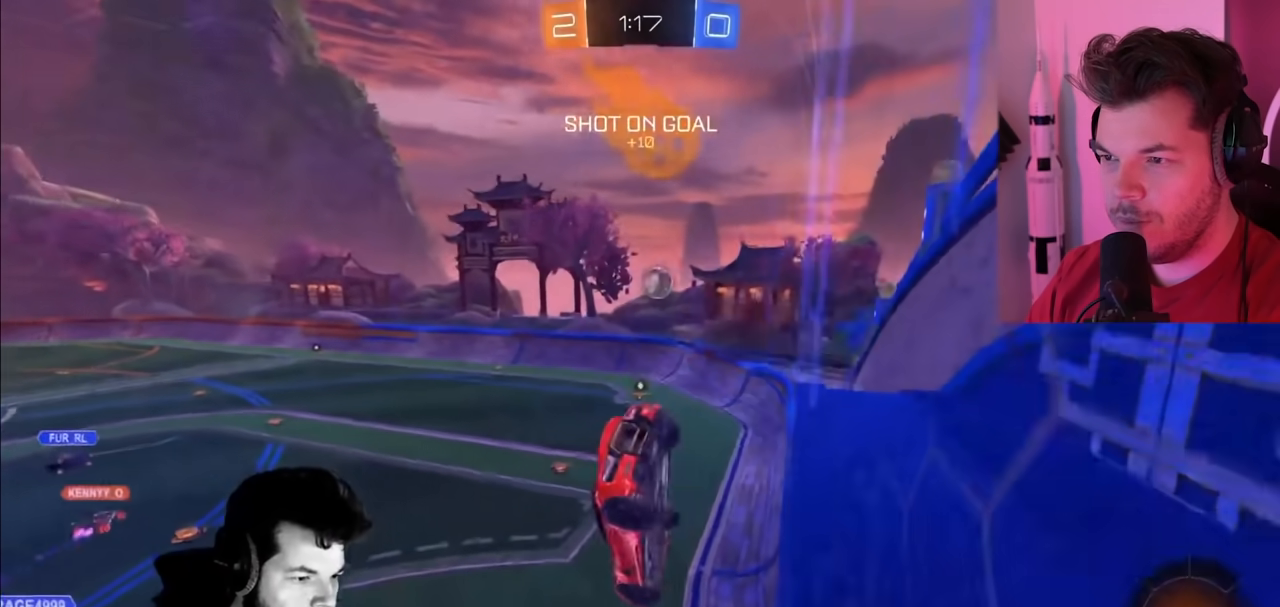
{"buttons": ["TRIANGLE", "R2"], "left_stick": "center", "right_stick": "center", "events": [[233, "left_stick", "center"], [383, "TRIANGLE", "down"]]}
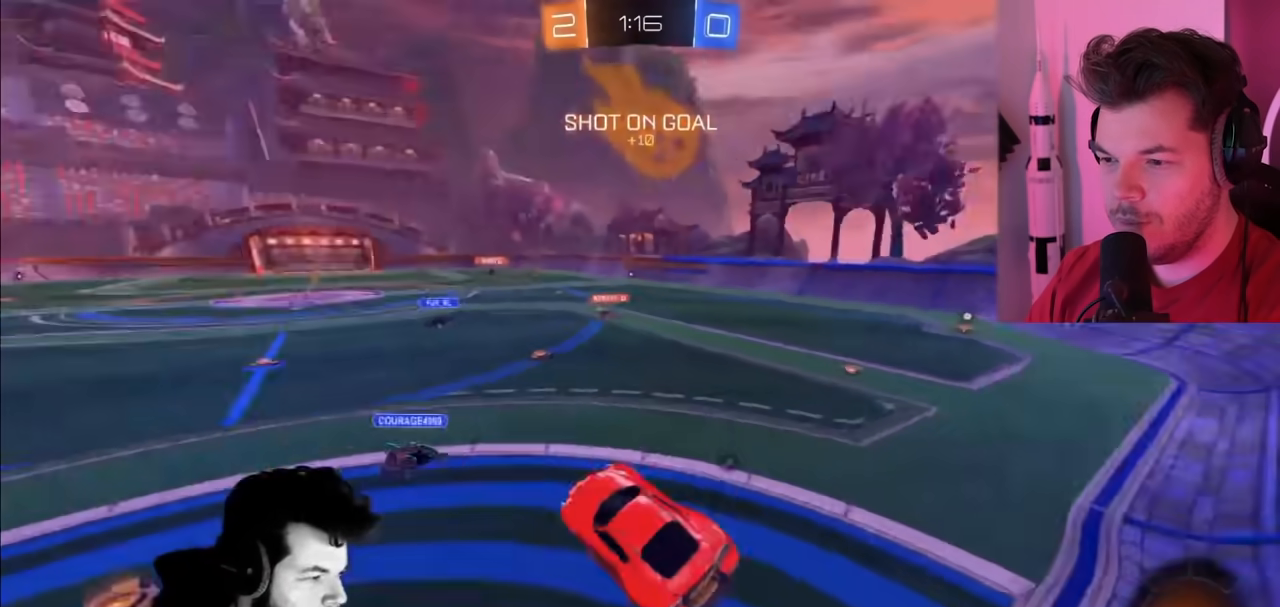
{"buttons": ["CIRCLE", "R2"], "left_stick": "up-left", "right_stick": "center", "events": [[17, "TRIANGLE", "up"], [133, "CIRCLE", "down"], [200, "left_stick", "up-left"]]}
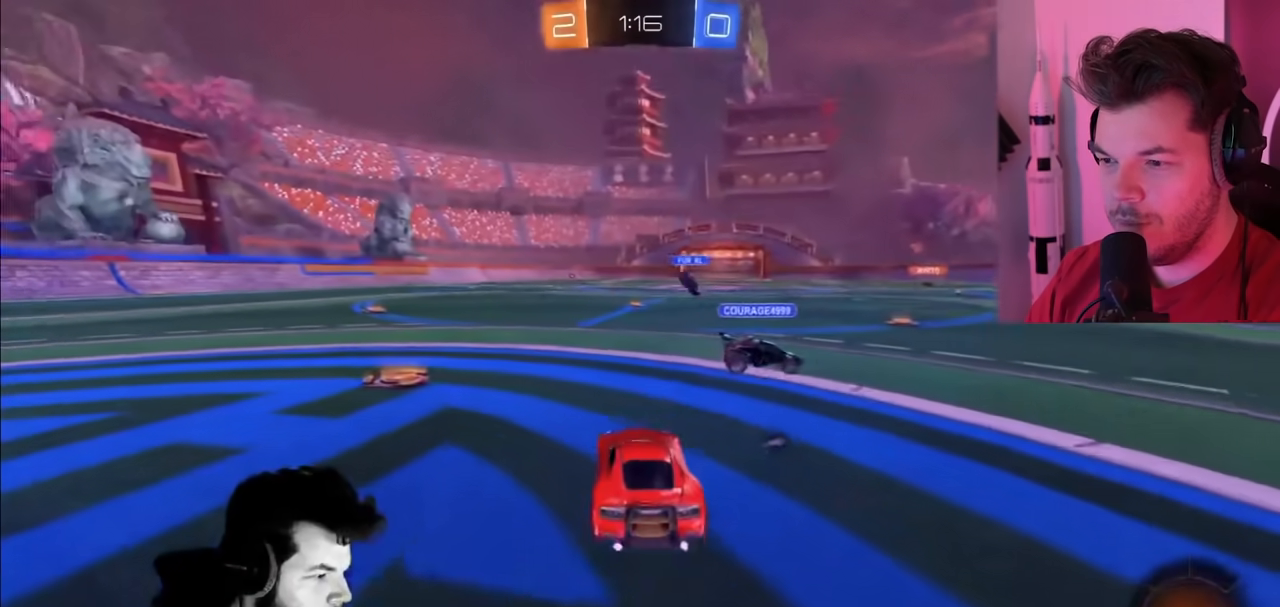
{"buttons": ["R2"], "left_stick": "center", "right_stick": "center", "events": [[17, "CIRCLE", "up"], [117, "CROSS", "down"], [150, "left_stick", "up"], [167, "CROSS", "up"], [233, "CROSS", "down"], [350, "CROSS", "up"], [400, "left_stick", "center"]]}
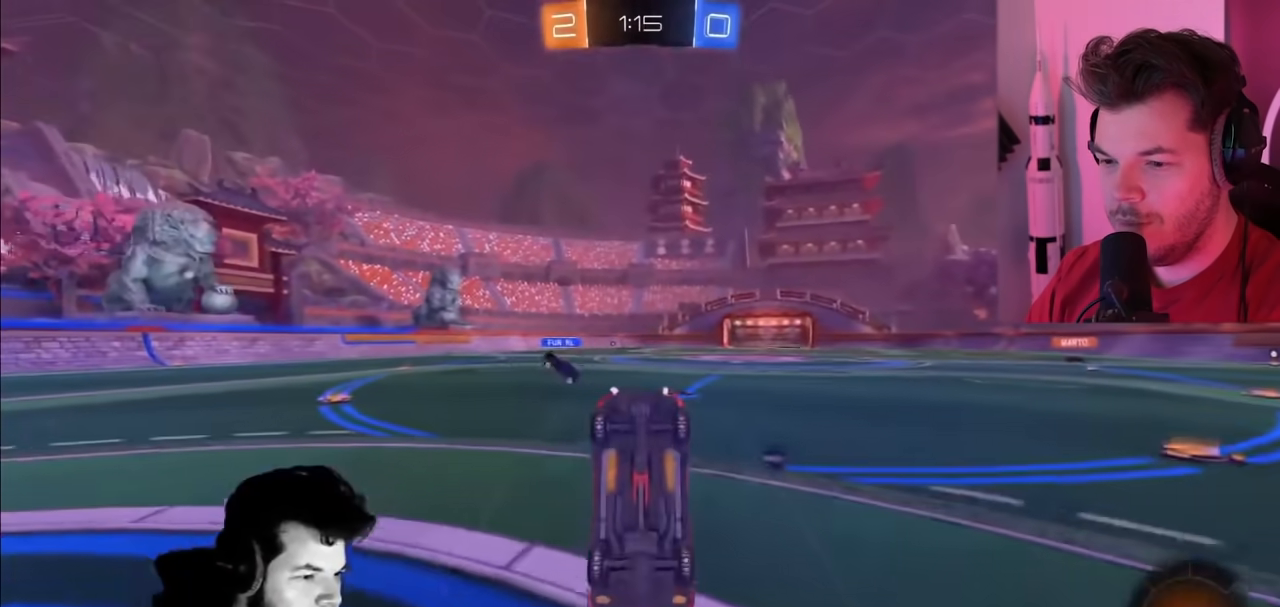
{"buttons": ["R2"], "left_stick": "center", "right_stick": "center", "events": [[317, "TRIANGLE", "down"], [433, "TRIANGLE", "up"]]}
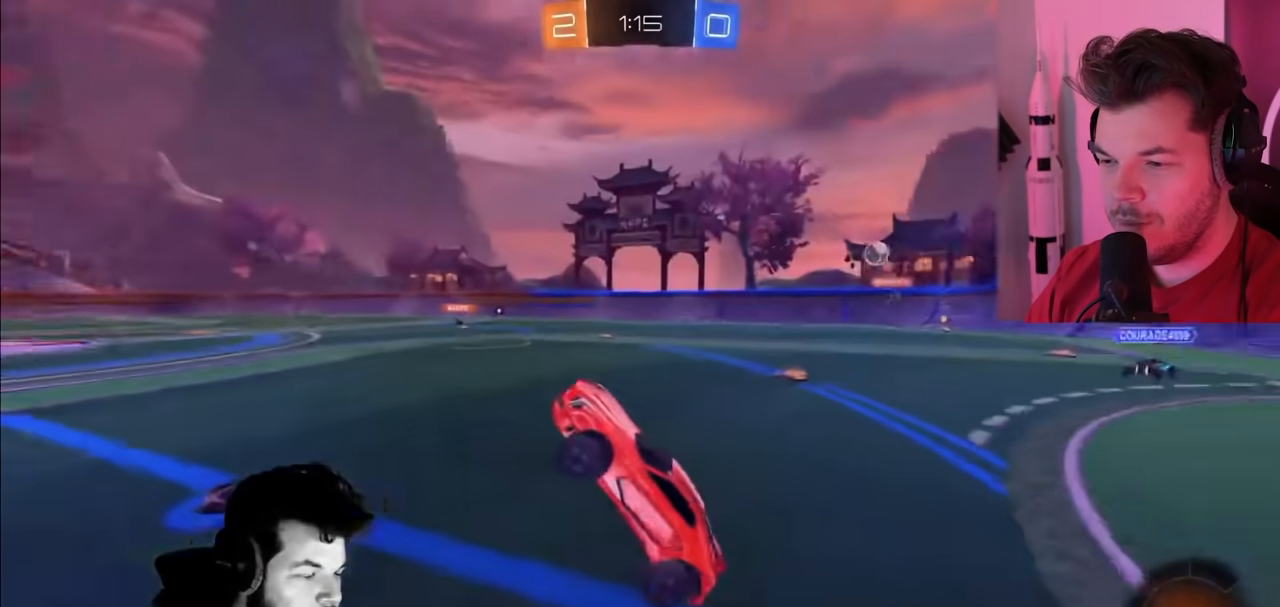
{"buttons": ["R2"], "left_stick": "up", "right_stick": "center", "events": [[100, "left_stick", "right"], [167, "CIRCLE", "down"], [400, "left_stick", "up"], [483, "CIRCLE", "up"]]}
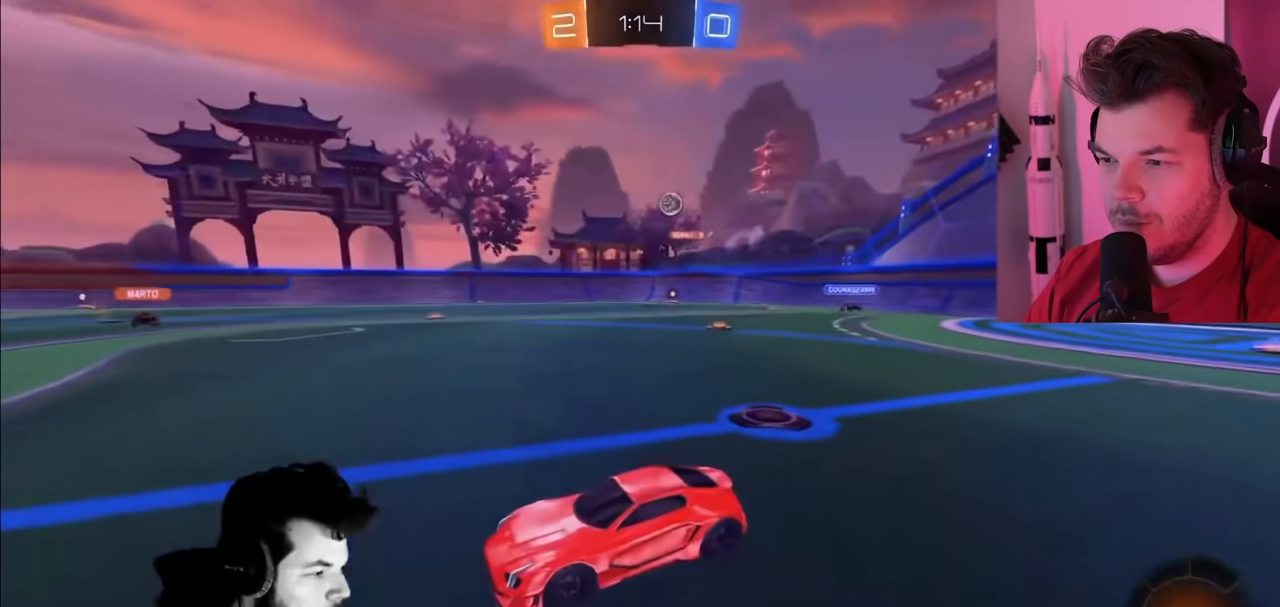
{"buttons": ["TRIANGLE", "R2"], "left_stick": "up", "right_stick": "center", "events": [[67, "CROSS", "down"], [133, "CROSS", "up"], [200, "CROSS", "down"], [300, "CROSS", "up"], [417, "TRIANGLE", "down"]]}
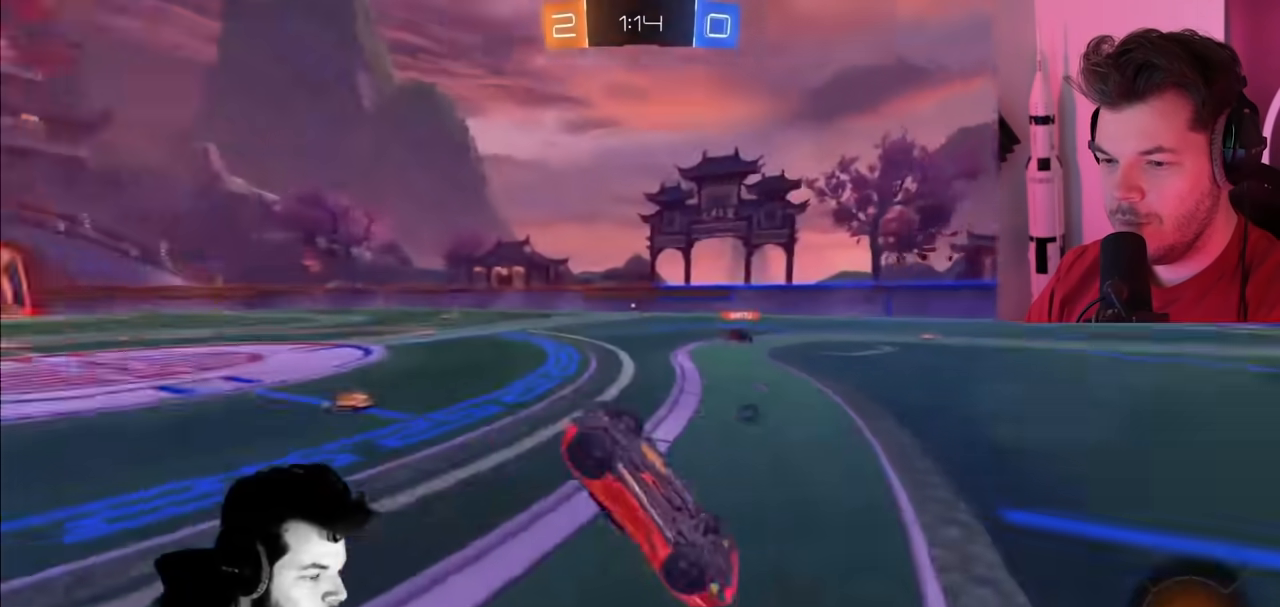
{"buttons": ["R2"], "left_stick": "center", "right_stick": "center", "events": [[50, "TRIANGLE", "up"], [117, "left_stick", "center"]]}
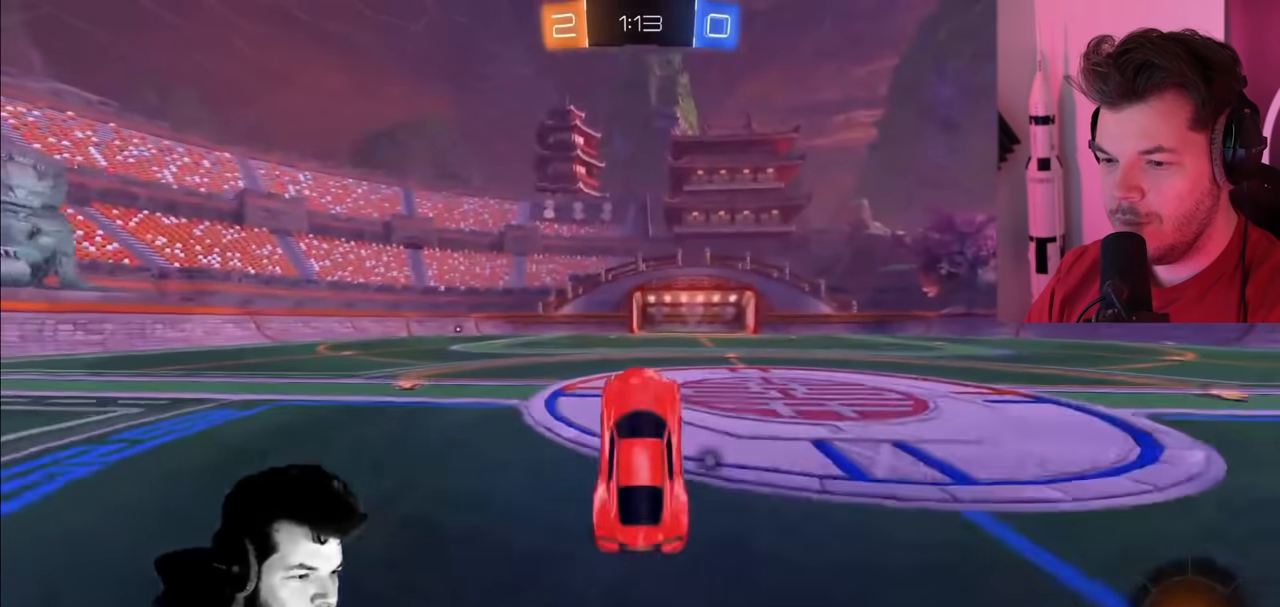
{"buttons": ["R2"], "left_stick": "right", "right_stick": "center", "events": [[117, "left_stick", "right"], [217, "CIRCLE", "down"], [450, "CIRCLE", "up"]]}
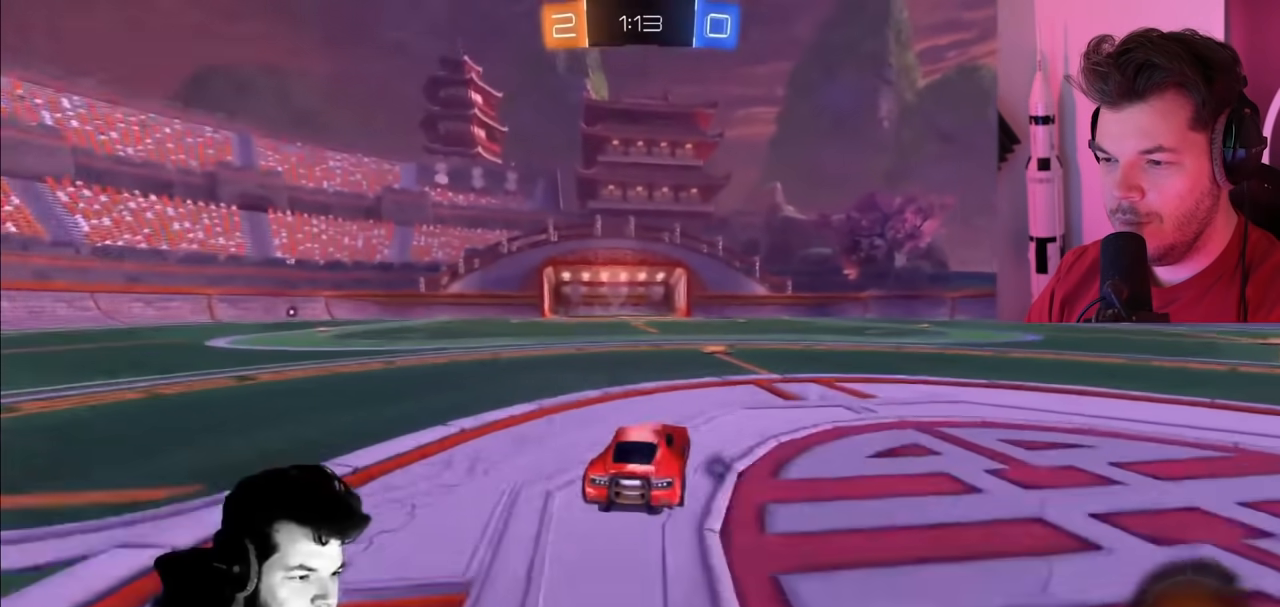
{"buttons": ["R2"], "left_stick": "center", "right_stick": "center", "events": [[167, "left_stick", "center"]]}
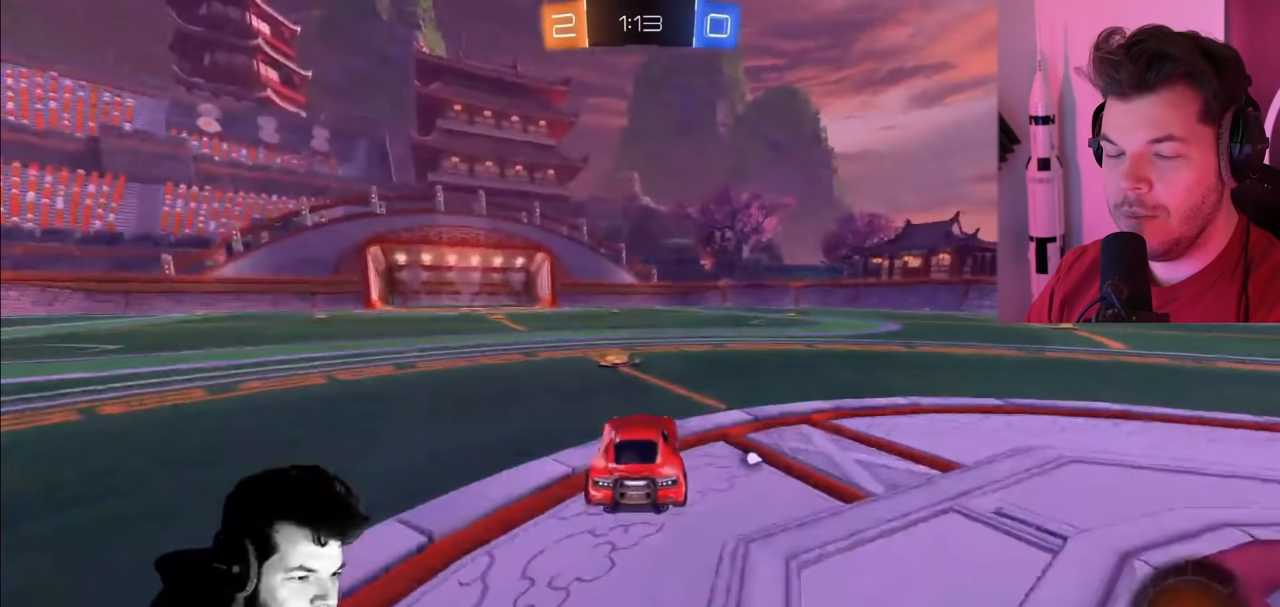
{"buttons": ["R2"], "left_stick": "center", "right_stick": "center", "events": []}
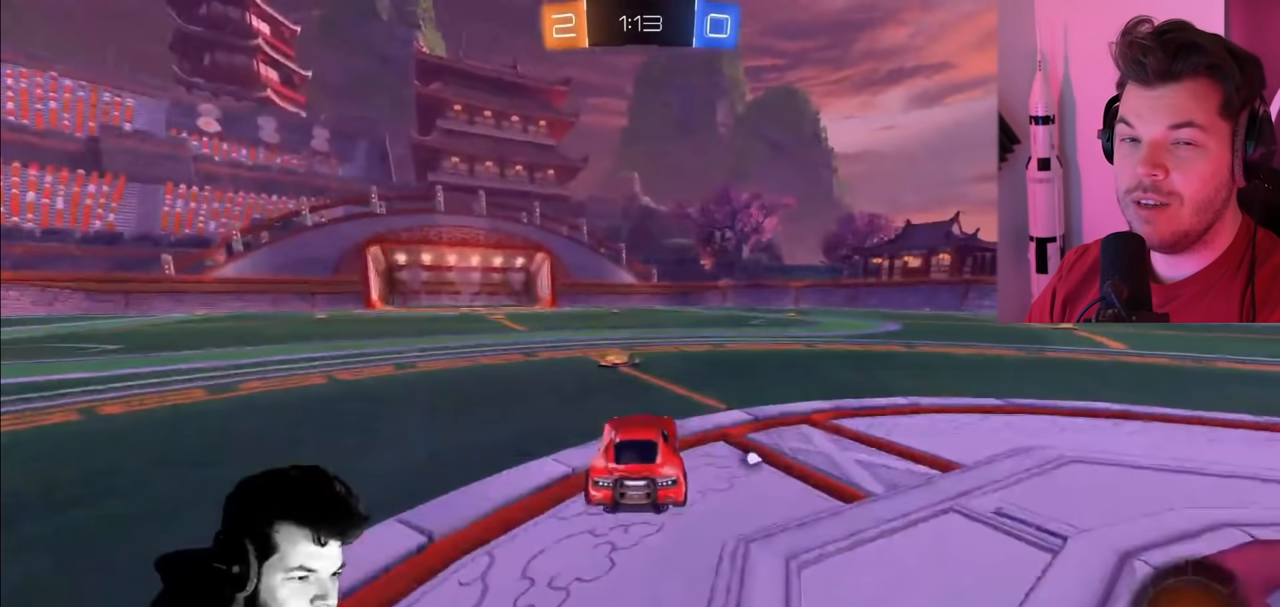
{"buttons": ["R2"], "left_stick": "center", "right_stick": "center", "events": []}
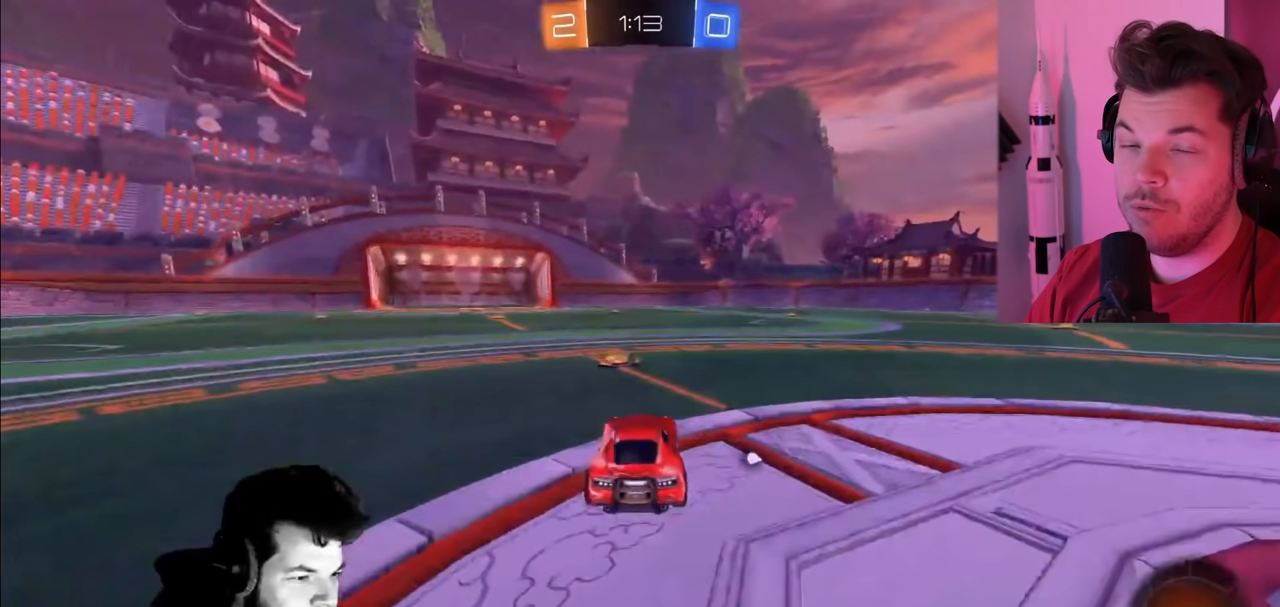
{"buttons": ["R2"], "left_stick": "center", "right_stick": "center", "events": []}
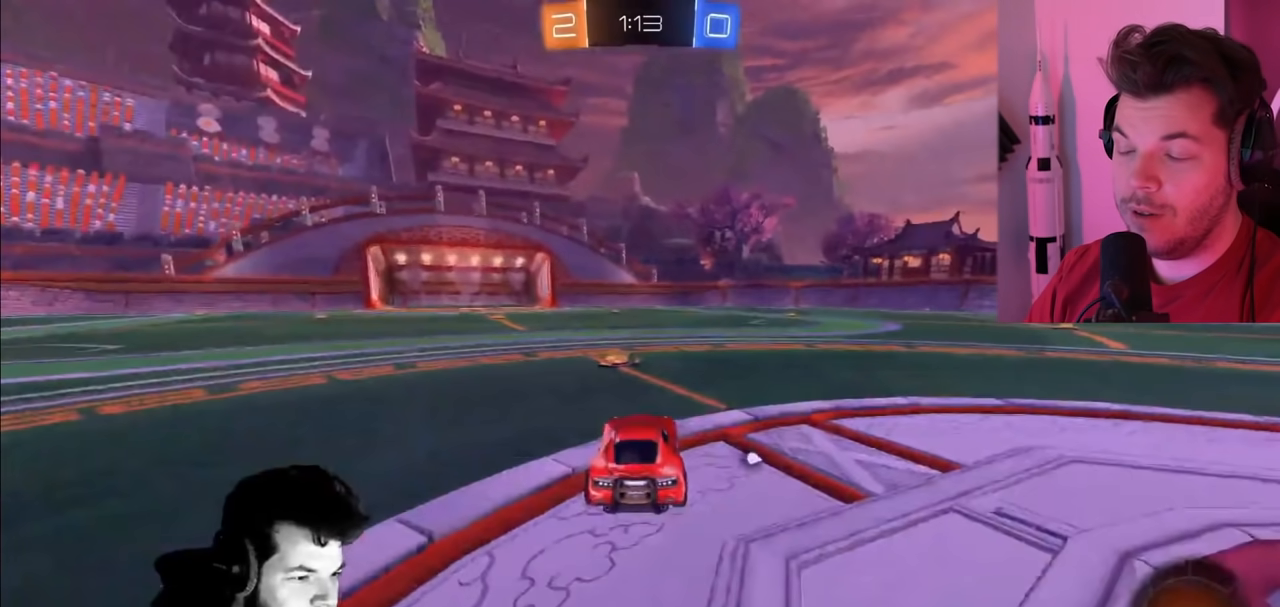
{"buttons": ["R2"], "left_stick": "center", "right_stick": "center", "events": [[33, "left_stick", "left"], [317, "left_stick", "center"]]}
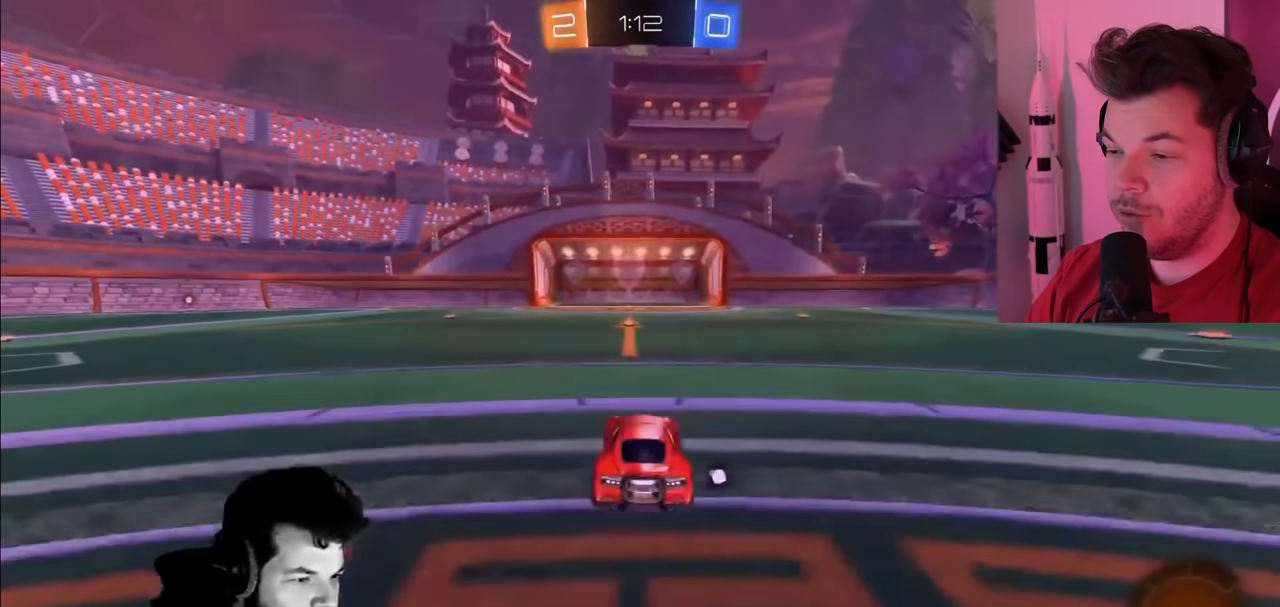
{"buttons": ["R2"], "left_stick": "center", "right_stick": "center", "events": [[17, "CIRCLE", "down"], [100, "left_stick", "left"], [217, "left_stick", "center"], [233, "CIRCLE", "up"], [283, "left_stick", "right"], [450, "left_stick", "center"]]}
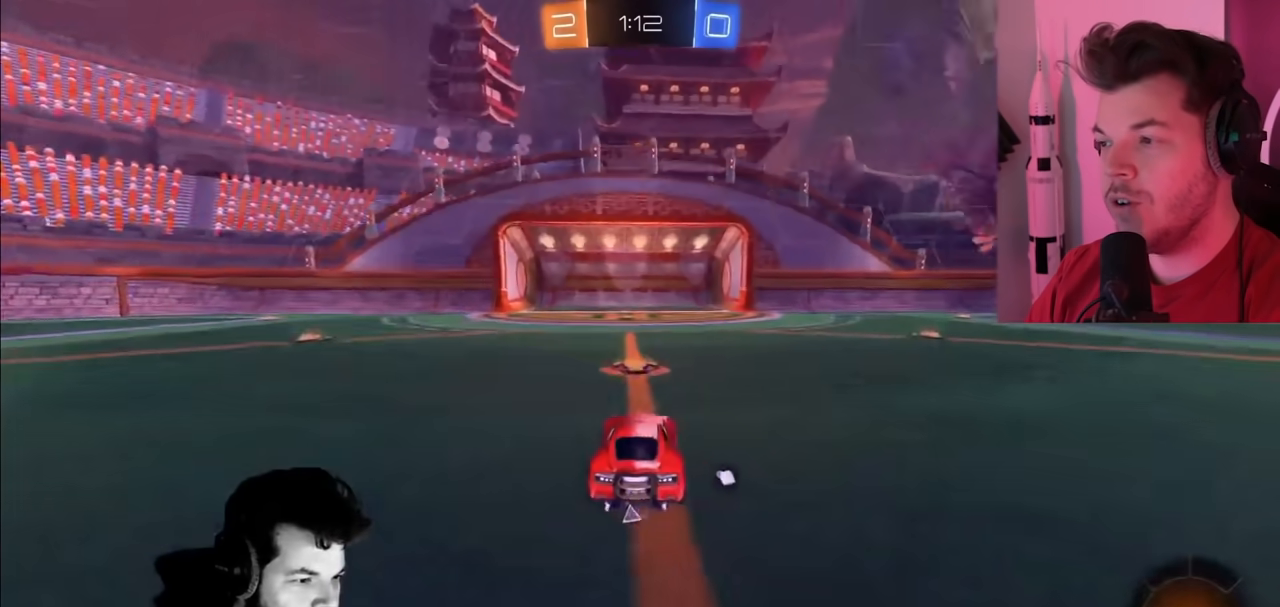
{"buttons": ["R2"], "left_stick": "center", "right_stick": "center", "events": [[33, "TRIANGLE", "down"], [167, "TRIANGLE", "up"], [383, "left_stick", "left"], [500, "left_stick", "center"]]}
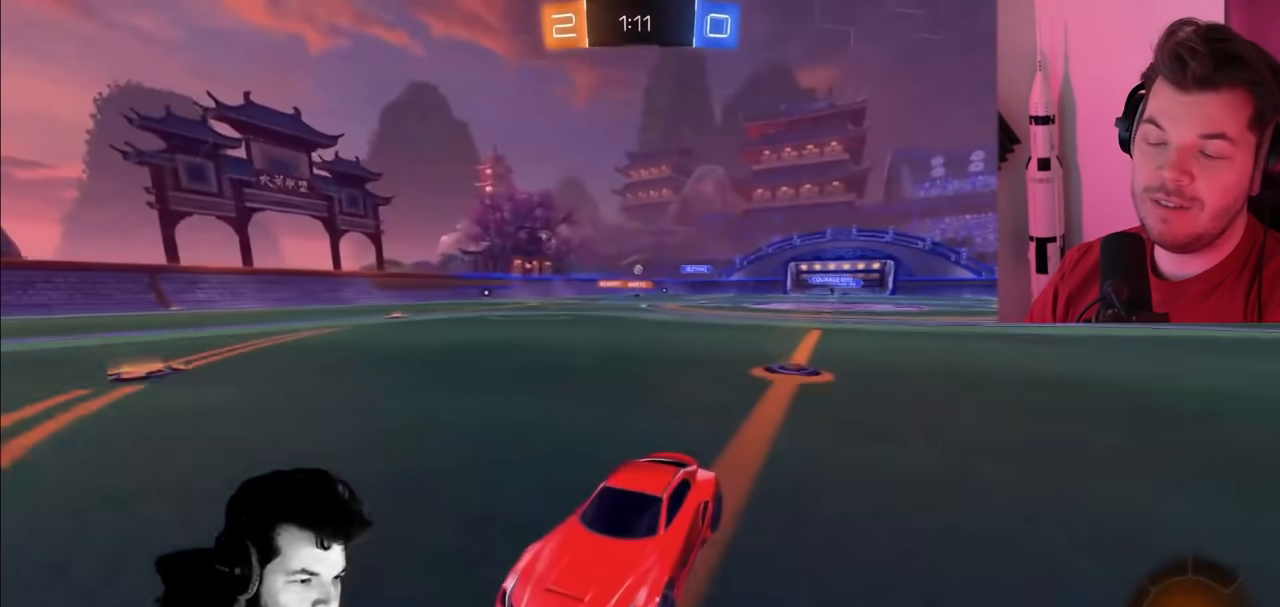
{"buttons": ["L1", "R2"], "left_stick": "right", "right_stick": "center", "events": [[317, "left_stick", "right"], [450, "L1", "down"]]}
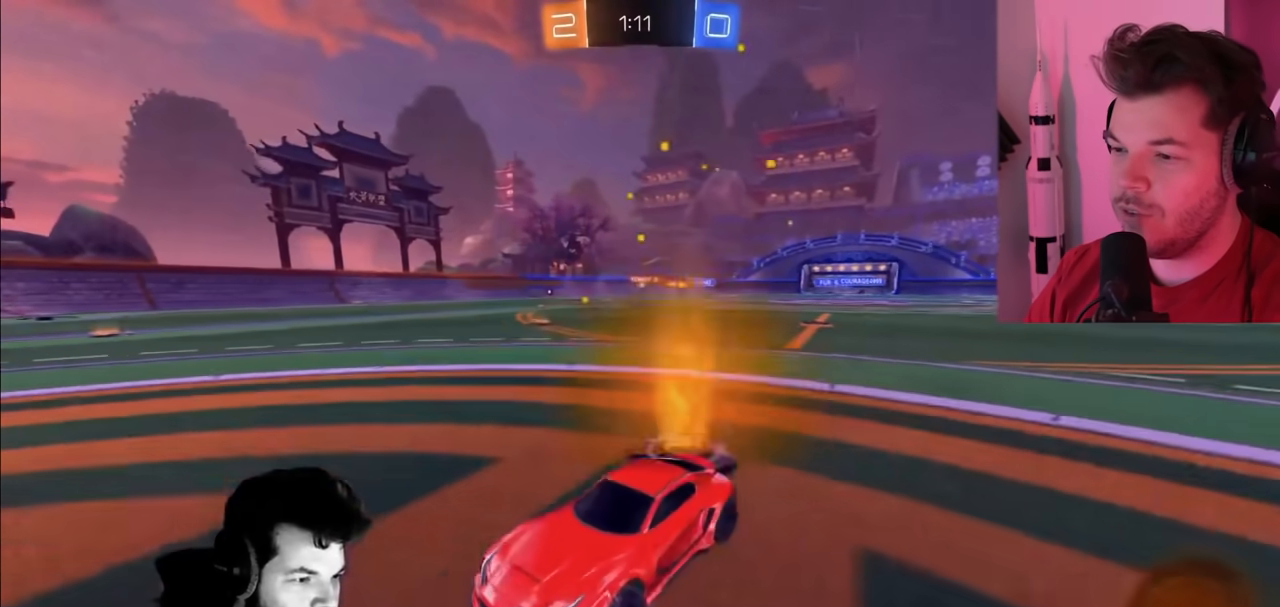
{"buttons": ["CIRCLE", "R2"], "left_stick": "center", "right_stick": "center", "events": [[83, "L1", "up"], [450, "left_stick", "center"], [483, "CIRCLE", "down"]]}